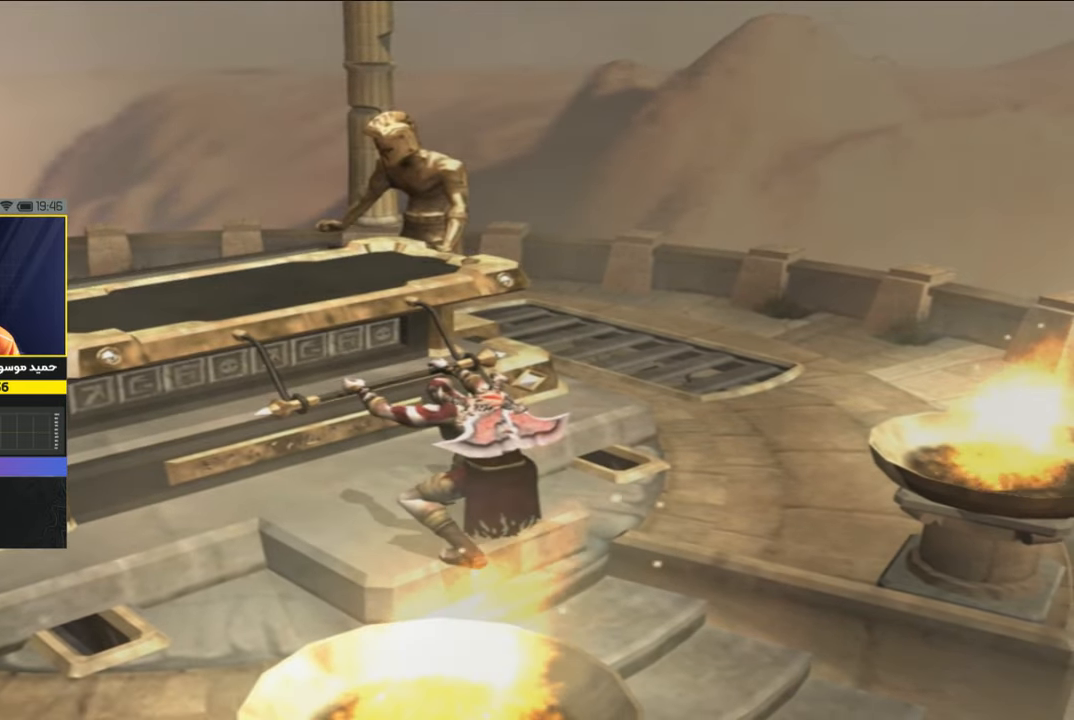
Gameplay with a controller (PlayStation layout); each line is a JSON object with the inputs held at the frame after it. "events" lists button and stick changes between this image and that frame as [ms after this image, input, new state], when the widget could be followed in between.
{"buttons": ["R1"], "left_stick": "down-right", "right_stick": "center", "events": []}
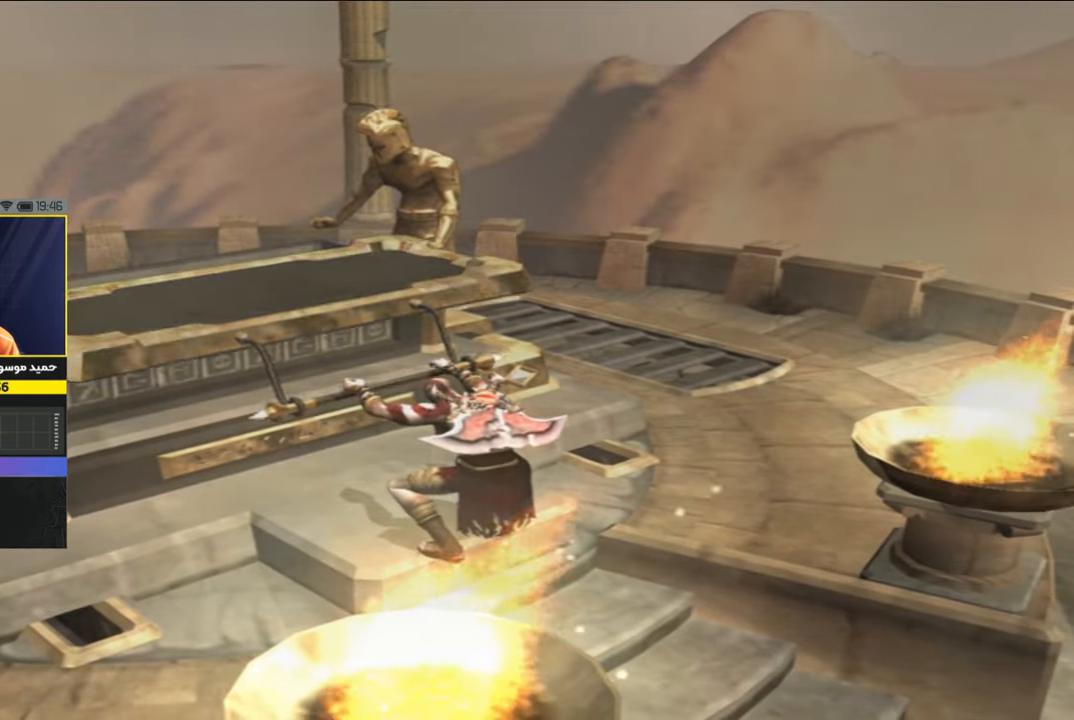
{"buttons": ["R1"], "left_stick": "down-right", "right_stick": "center", "events": []}
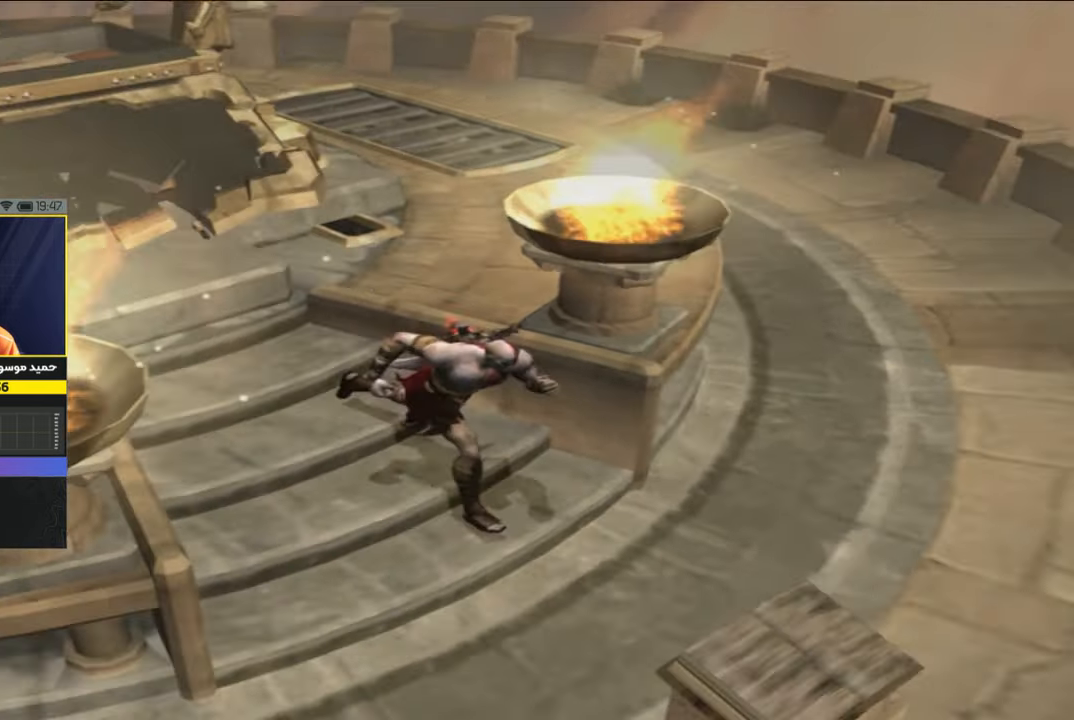
{"buttons": [], "left_stick": "up-left", "right_stick": "center", "events": [[50, "R1", "up"], [117, "left_stick", "center"], [317, "left_stick", "up-left"]]}
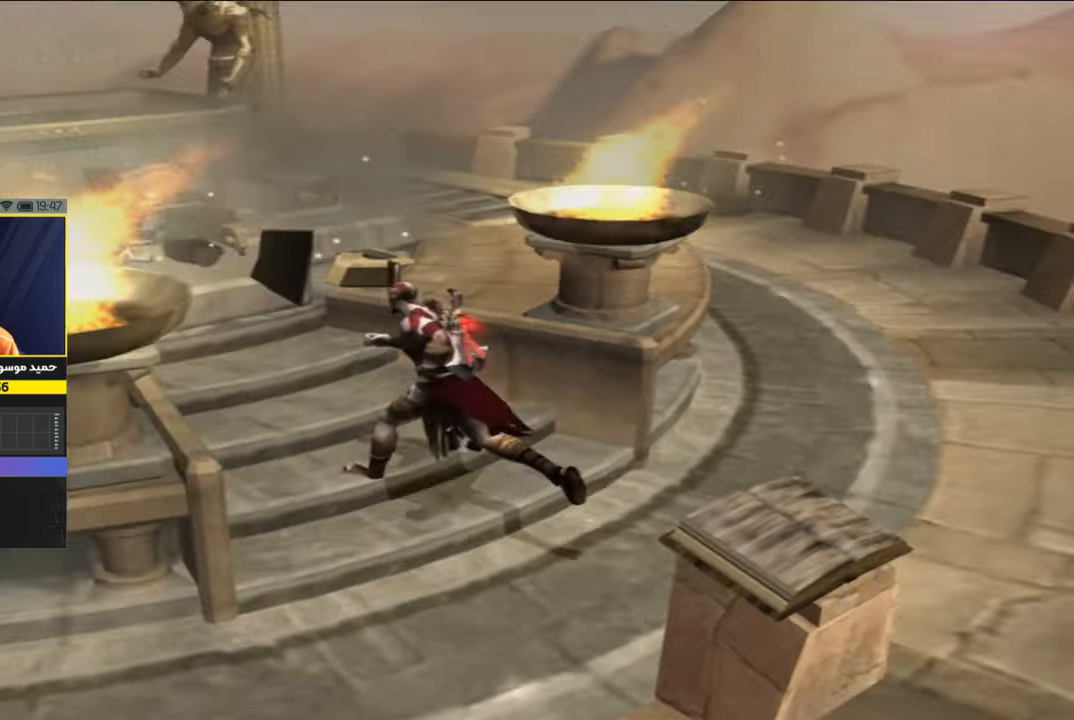
{"buttons": [], "left_stick": "up", "right_stick": "center", "events": [[350, "left_stick", "up"]]}
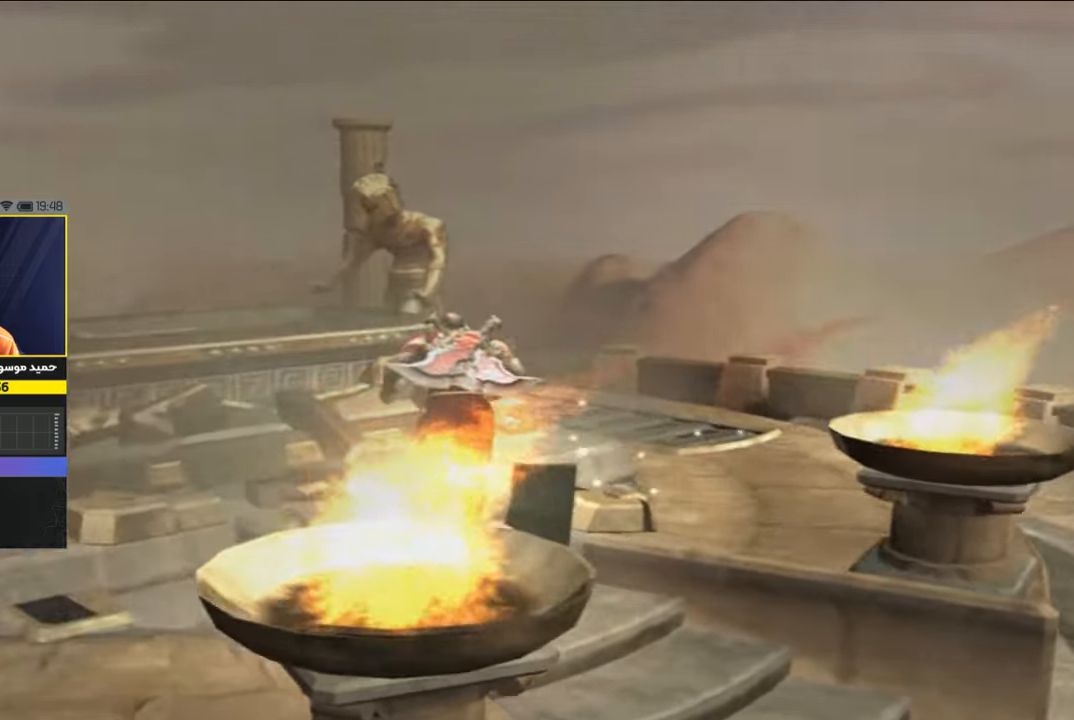
{"buttons": [], "left_stick": "left", "right_stick": "center", "events": [[150, "CROSS", "down"], [284, "CROSS", "up"], [317, "left_stick", "up-left"], [350, "CROSS", "down"], [417, "left_stick", "left"], [484, "CROSS", "up"]]}
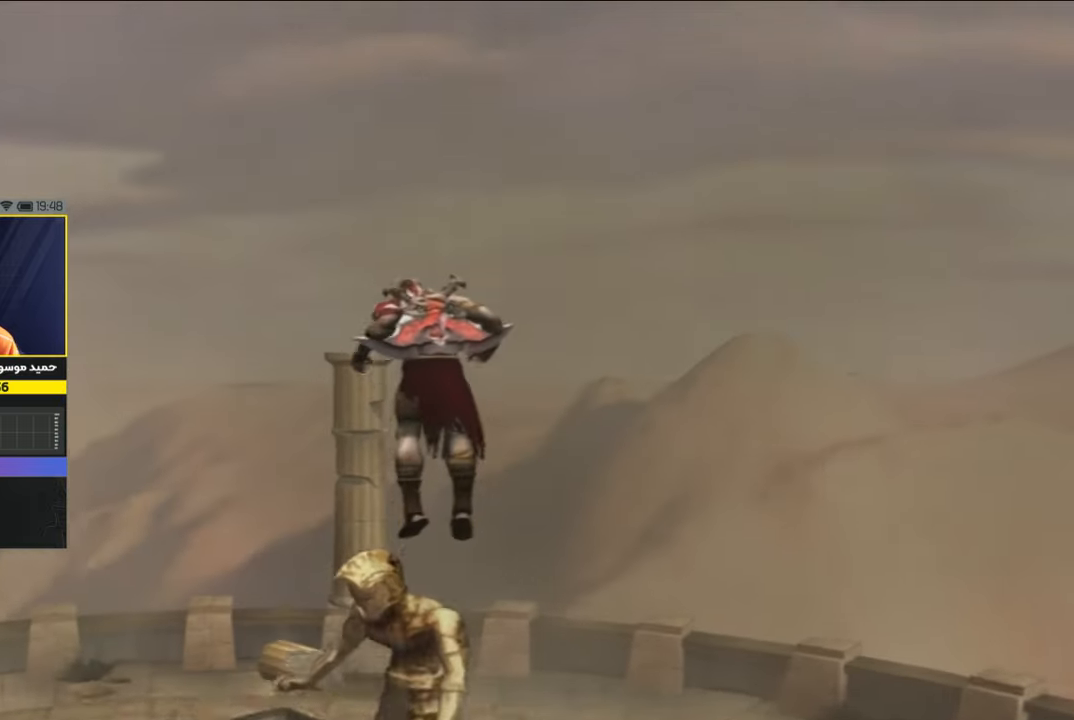
{"buttons": [], "left_stick": "center", "right_stick": "center", "events": [[150, "left_stick", "down-left"], [284, "left_stick", "down"], [450, "left_stick", "center"]]}
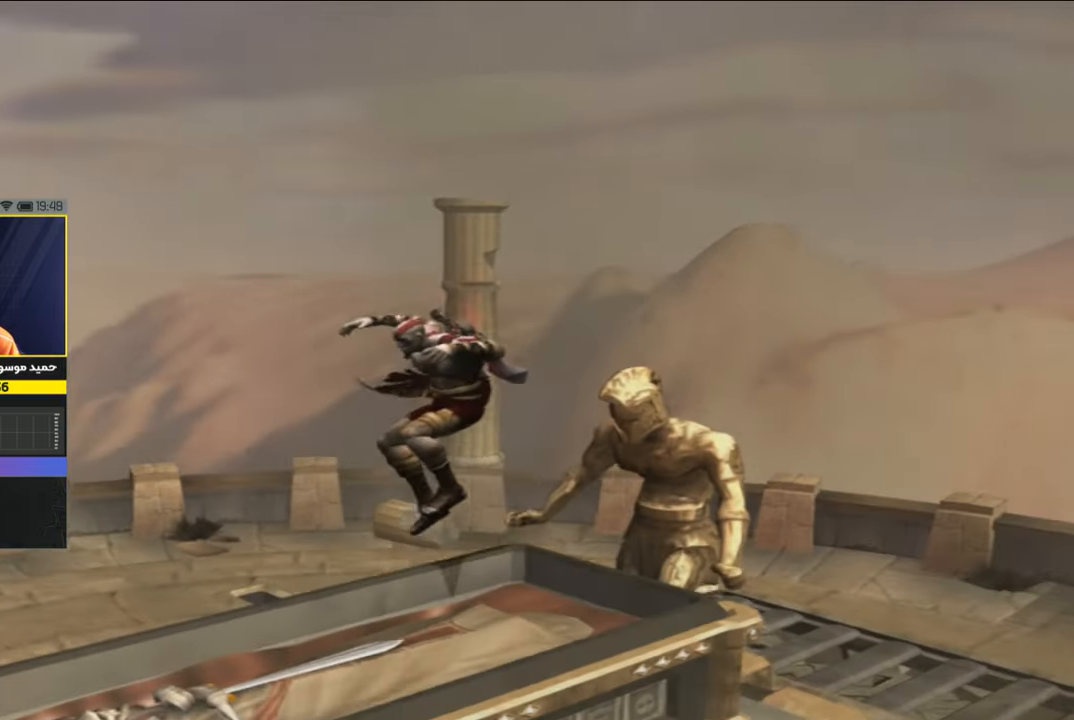
{"buttons": [], "left_stick": "center", "right_stick": "center", "events": [[250, "R1", "down"], [450, "R1", "up"]]}
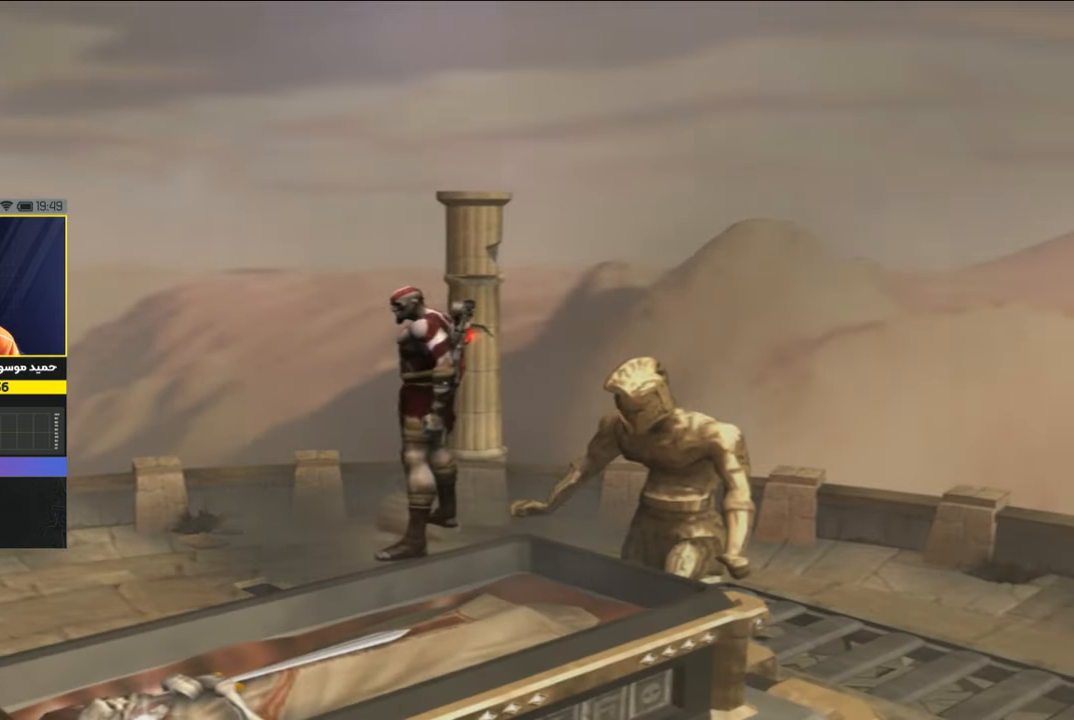
{"buttons": ["R1"], "left_stick": "center", "right_stick": "center", "events": [[50, "left_stick", "down"], [417, "R1", "down"], [450, "left_stick", "center"]]}
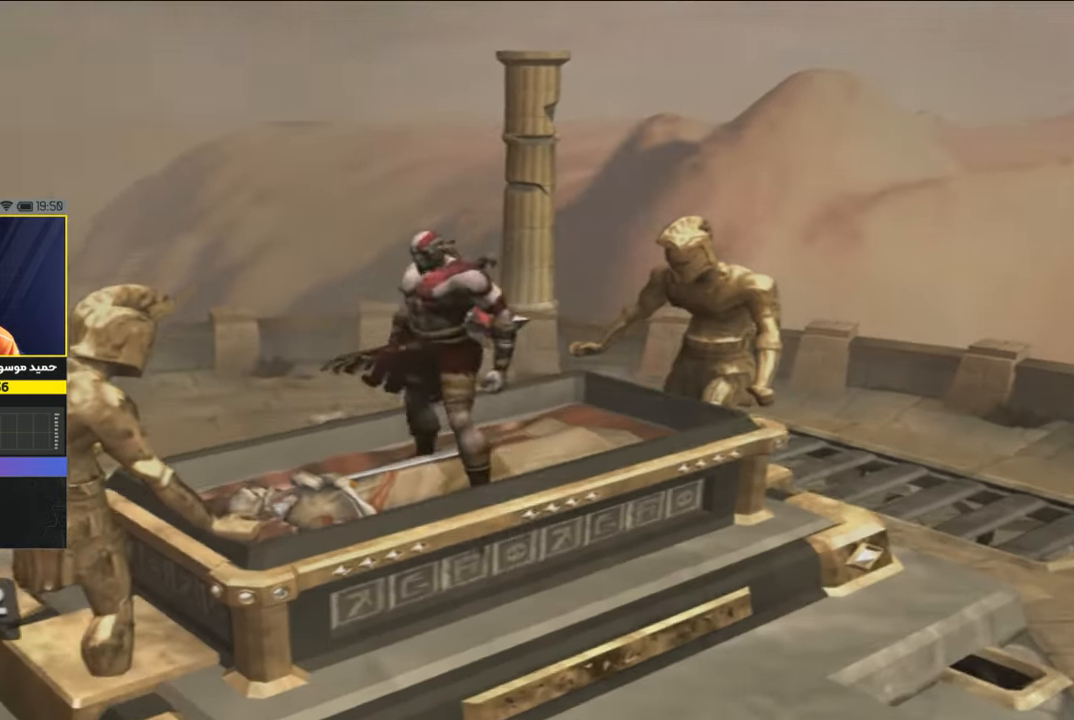
{"buttons": [], "left_stick": "center", "right_stick": "center", "events": [[117, "R1", "up"]]}
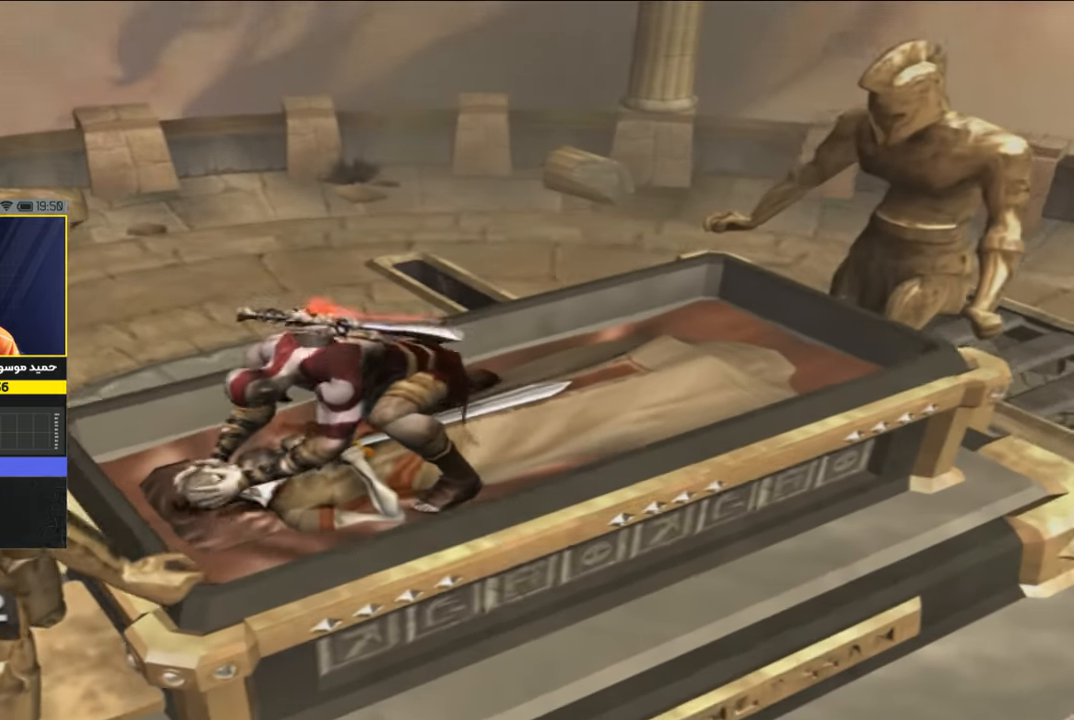
{"buttons": [], "left_stick": "center", "right_stick": "center", "events": [[217, "R1", "down"], [317, "R1", "up"], [350, "R1", "down"], [417, "R1", "up"]]}
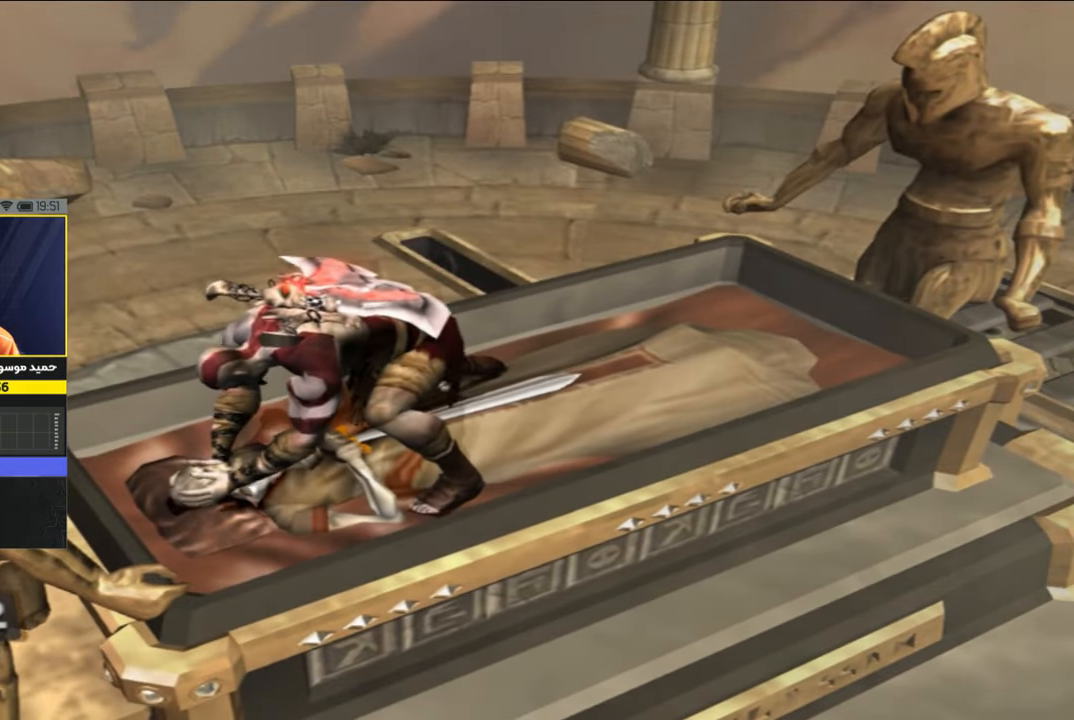
{"buttons": ["R1"], "left_stick": "center", "right_stick": "center", "events": [[17, "R1", "down"], [117, "R1", "up"], [150, "R1", "down"], [250, "R1", "up"], [317, "R1", "down"], [384, "R1", "up"], [484, "R1", "down"]]}
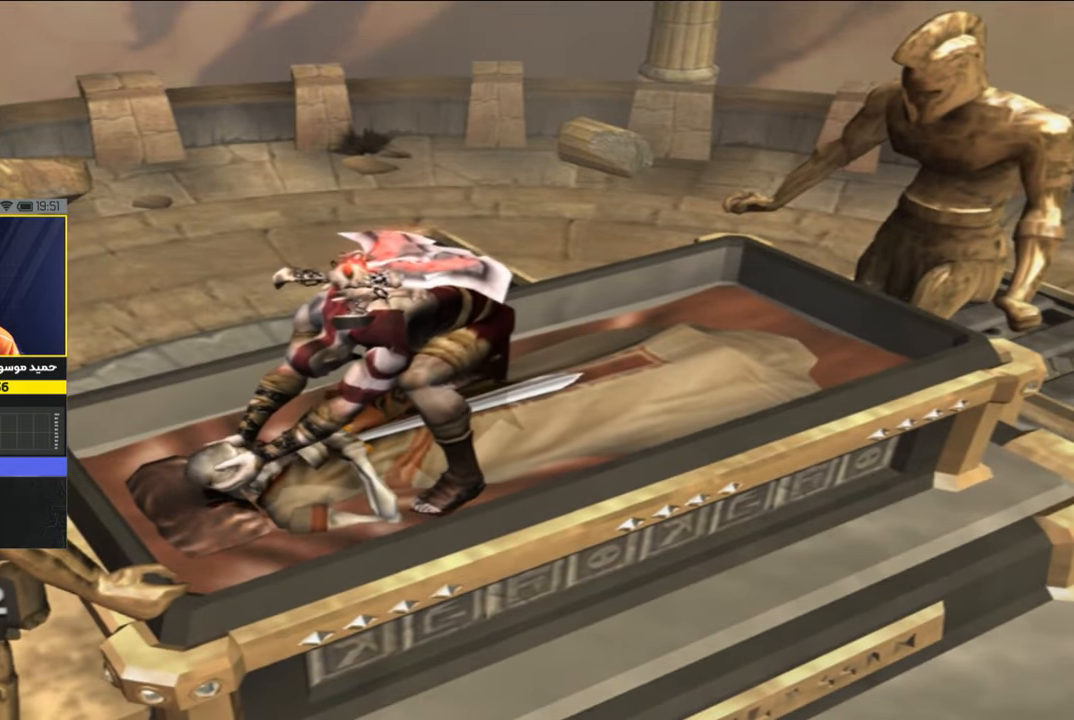
{"buttons": ["R1"], "left_stick": "center", "right_stick": "center", "events": [[17, "R1", "up"], [117, "R1", "down"], [184, "R1", "up"], [250, "R1", "down"], [317, "R1", "up"], [417, "R1", "down"]]}
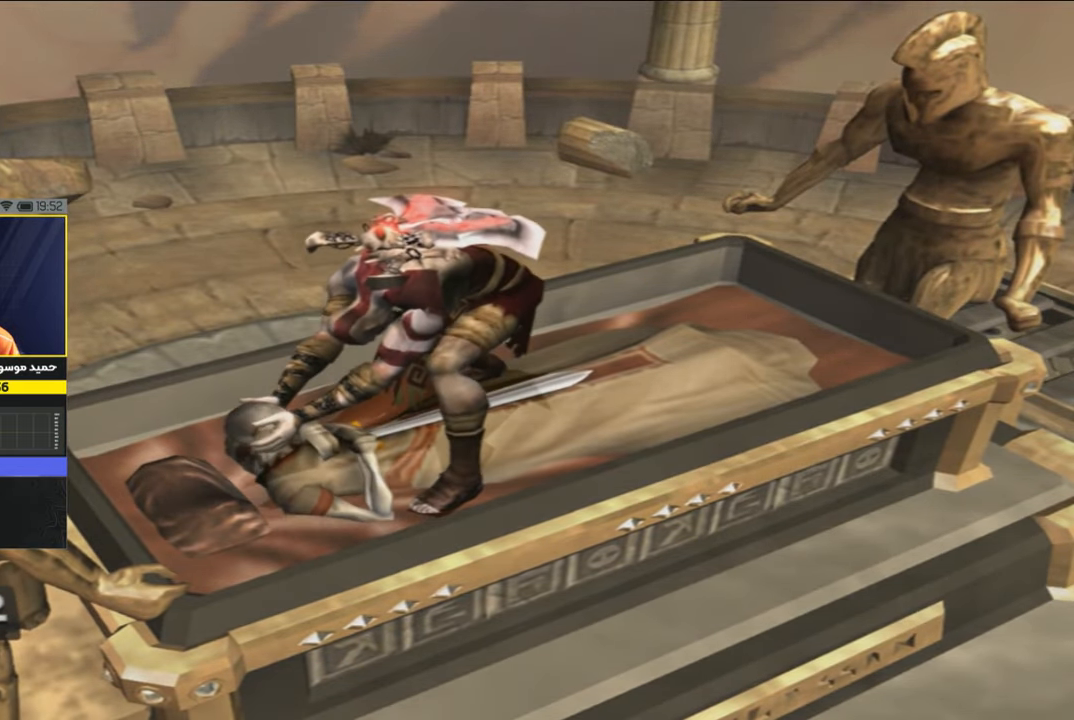
{"buttons": ["R1"], "left_stick": "center", "right_stick": "center", "events": [[117, "R1", "up"], [184, "R1", "down"], [284, "R1", "up"], [317, "R1", "down"], [417, "R1", "up"], [484, "R1", "down"]]}
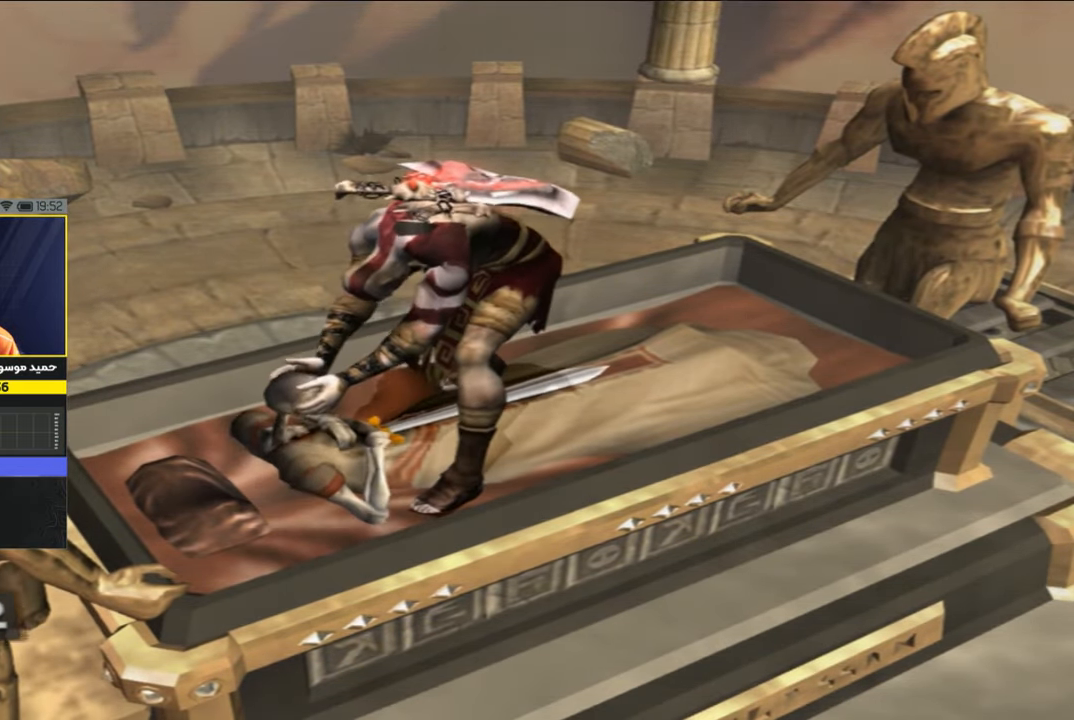
{"buttons": [], "left_stick": "center", "right_stick": "center", "events": [[50, "R1", "up"], [117, "R1", "down"], [217, "R1", "up"], [250, "R1", "down"], [350, "R1", "up"], [384, "R1", "down"], [450, "R1", "up"]]}
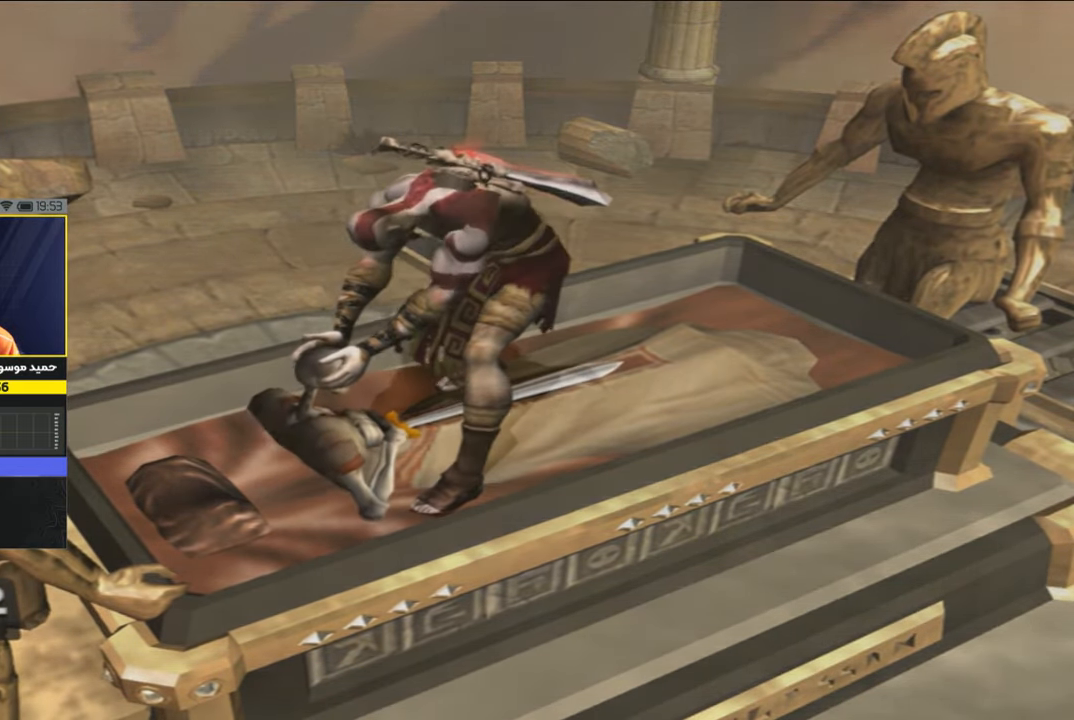
{"buttons": ["R1"], "left_stick": "center", "right_stick": "center", "events": [[50, "R1", "down"], [117, "R1", "up"], [184, "R1", "down"], [284, "R1", "up"], [350, "R1", "down"], [384, "R1", "up"], [484, "R1", "down"]]}
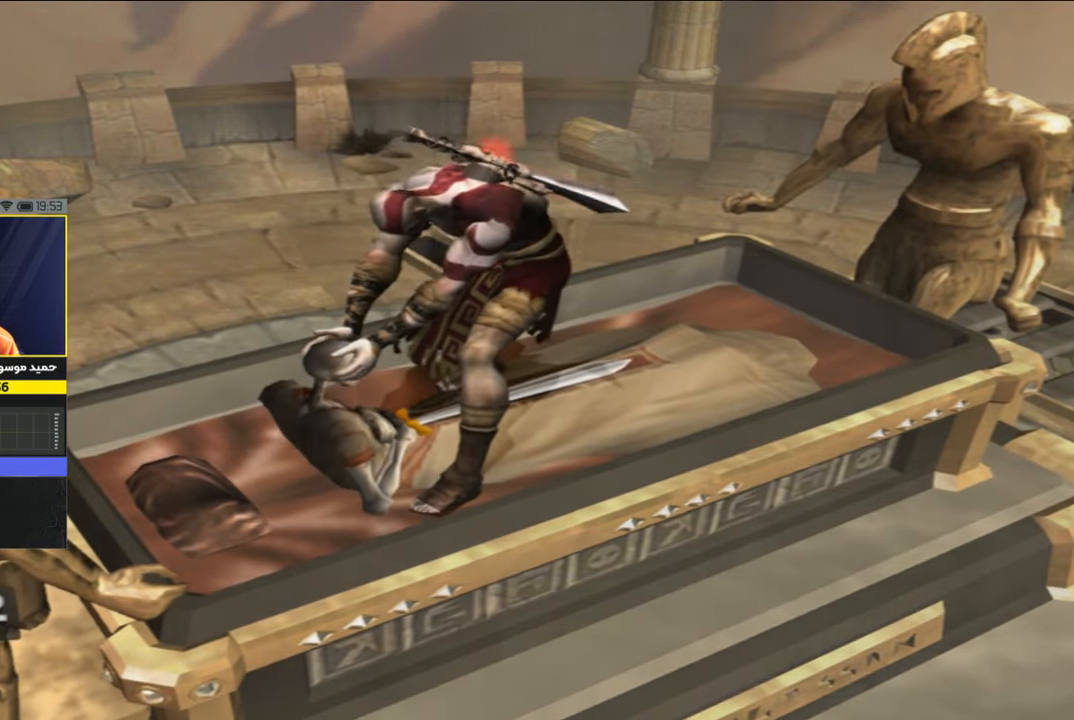
{"buttons": [], "left_stick": "center", "right_stick": "center", "events": [[50, "R1", "up"], [84, "R1", "down"], [217, "R1", "up"], [284, "R1", "down"], [350, "R1", "up"], [417, "R1", "down"], [484, "R1", "up"]]}
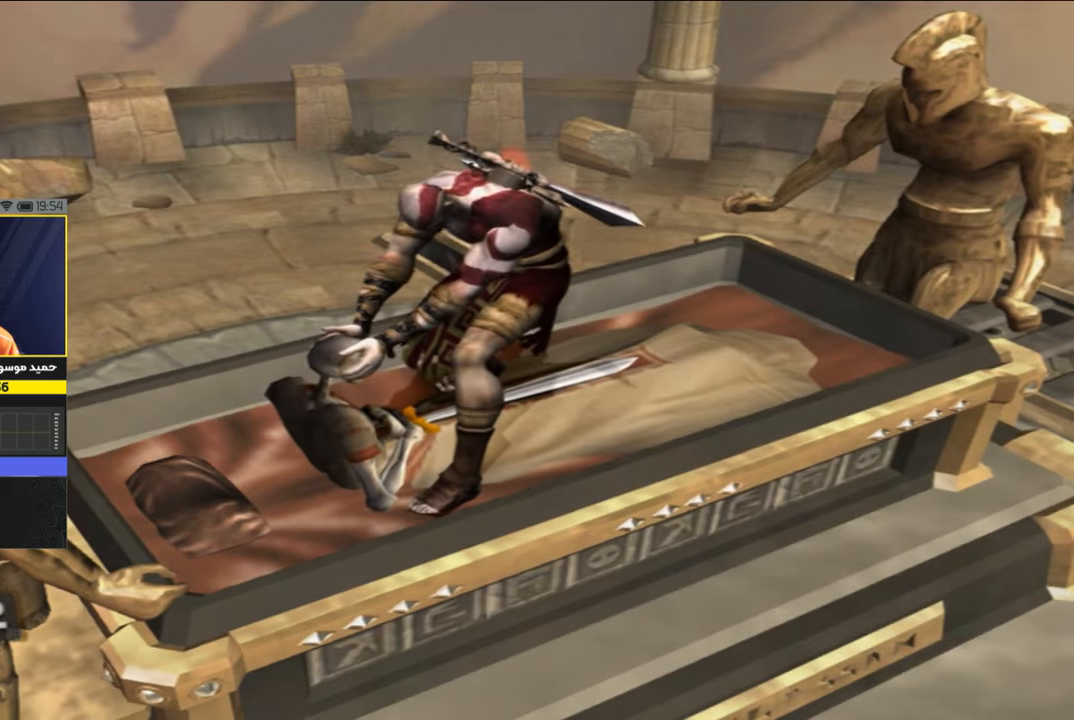
{"buttons": [], "left_stick": "center", "right_stick": "center", "events": [[84, "R1", "down"], [150, "R1", "up"], [184, "R1", "down"], [284, "R1", "up"], [384, "R1", "down"], [450, "R1", "up"]]}
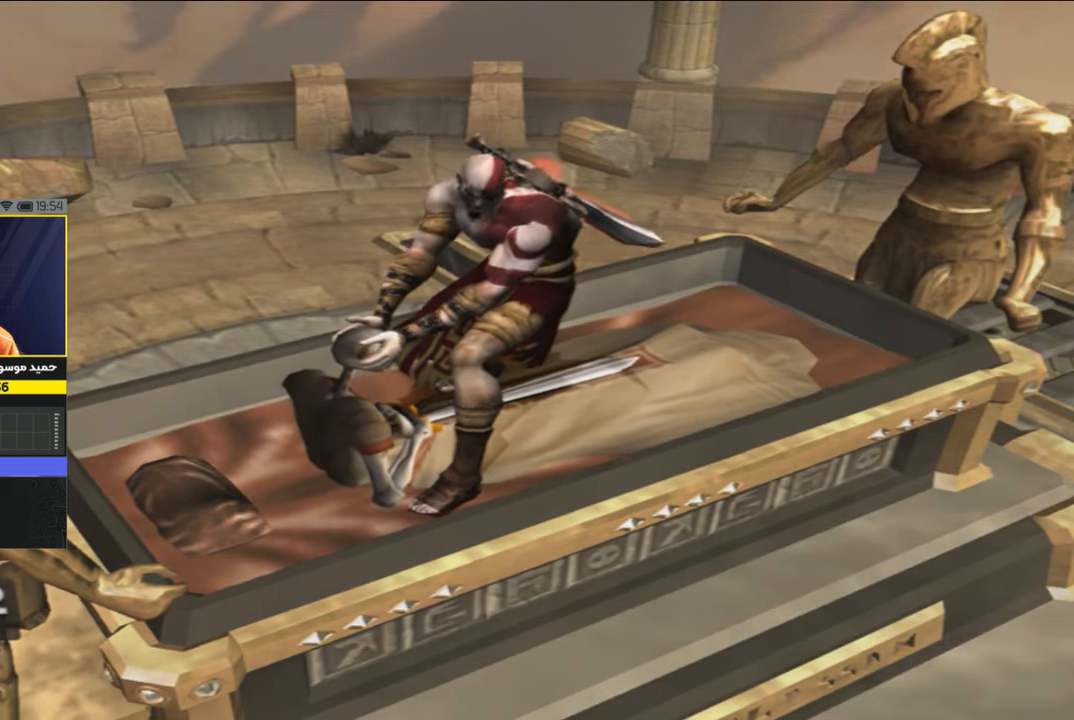
{"buttons": ["R1"], "left_stick": "center", "right_stick": "center", "events": [[17, "R1", "down"], [84, "R1", "up"], [117, "R1", "down"], [250, "R1", "up"], [284, "R1", "down"], [384, "R1", "up"], [417, "R1", "down"]]}
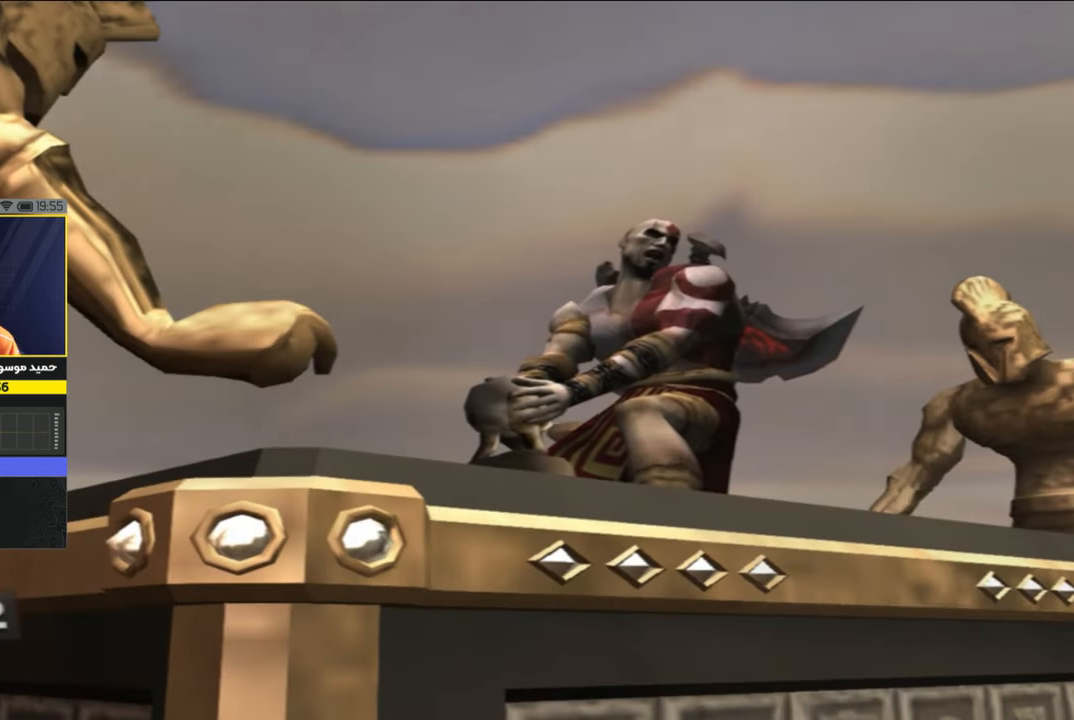
{"buttons": ["R1"], "left_stick": "center", "right_stick": "center", "events": [[17, "R1", "up"], [84, "R1", "down"], [117, "R1", "up"], [217, "R1", "down"], [284, "R1", "up"], [384, "R1", "down"], [450, "R1", "up"], [484, "R1", "down"]]}
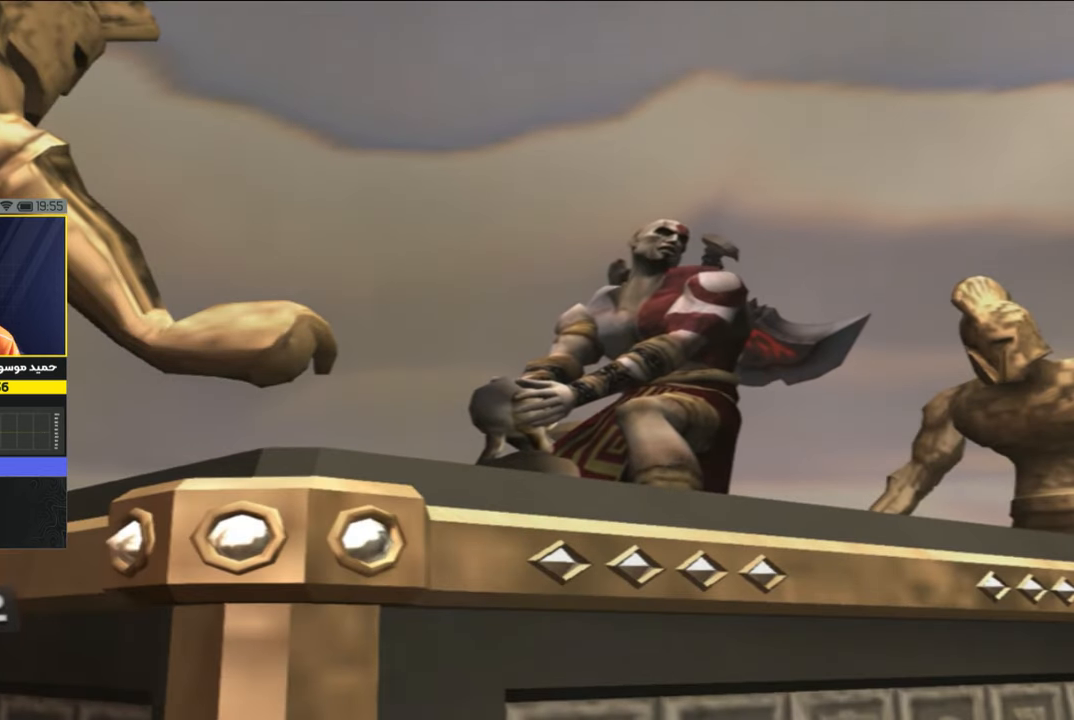
{"buttons": ["R1"], "left_stick": "center", "right_stick": "center", "events": [[117, "R1", "up"], [150, "R1", "down"], [250, "R1", "up"], [317, "R1", "down"], [384, "R1", "up"], [484, "R1", "down"]]}
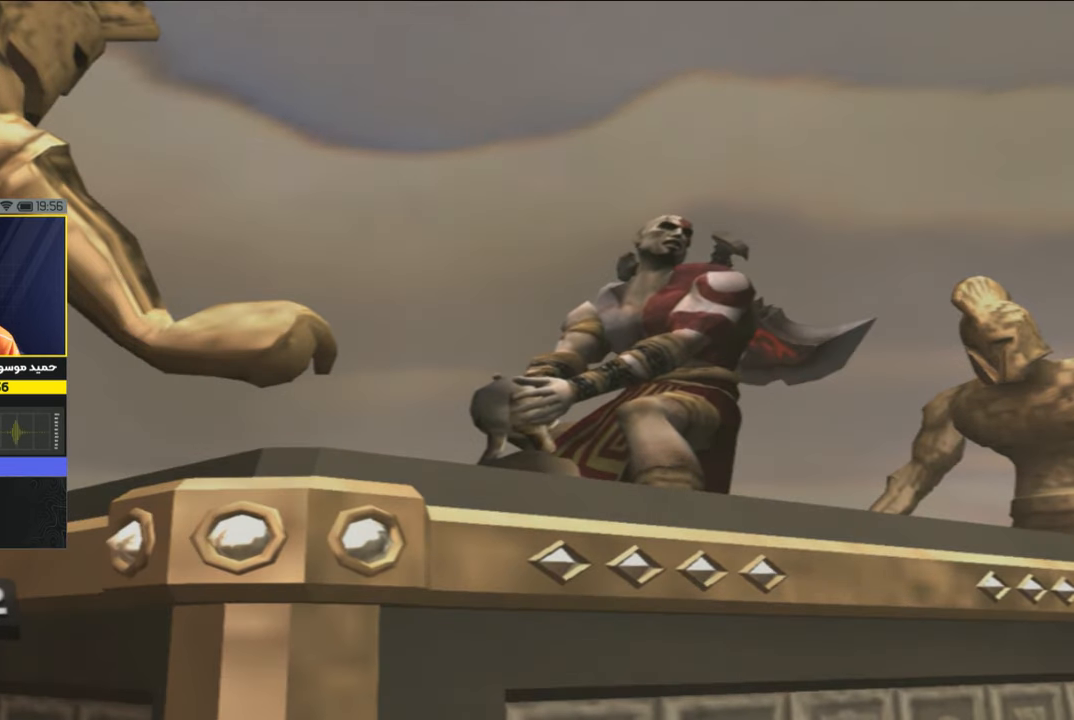
{"buttons": [], "left_stick": "center", "right_stick": "center", "events": [[50, "R1", "up"], [84, "R1", "down"], [184, "R1", "up"], [250, "R1", "down"], [317, "R1", "up"], [417, "R1", "down"], [484, "R1", "up"]]}
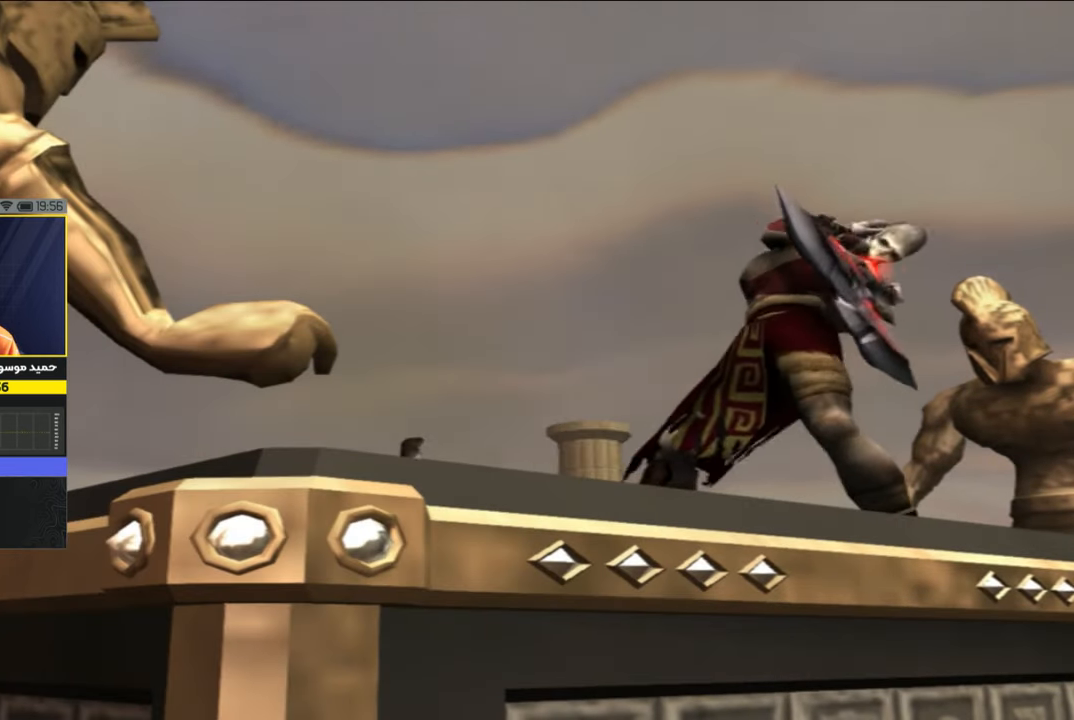
{"buttons": [], "left_stick": "center", "right_stick": "center", "events": [[17, "R1", "down"], [150, "R1", "up"], [184, "R1", "down"], [284, "R1", "up"]]}
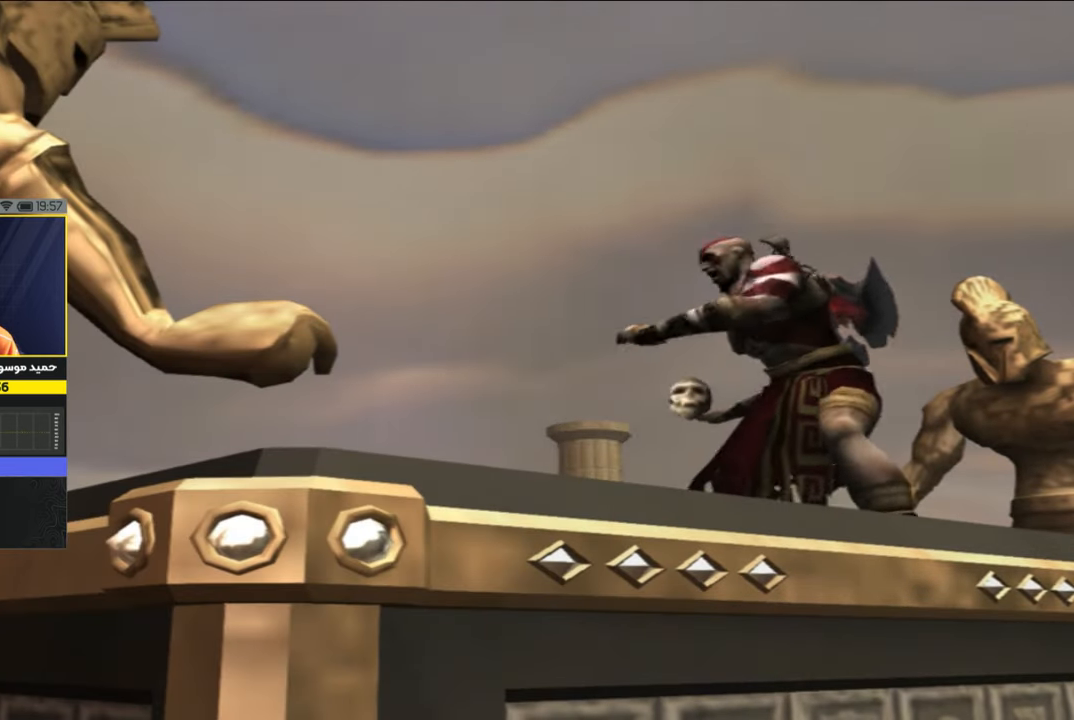
{"buttons": [], "left_stick": "center", "right_stick": "center", "events": []}
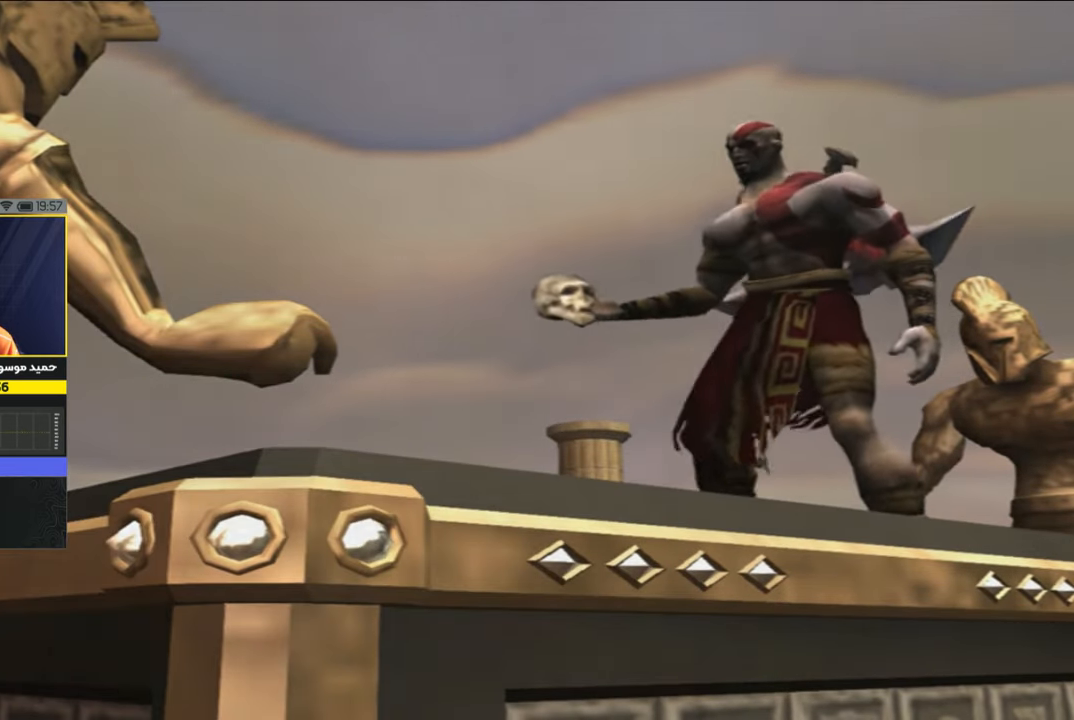
{"buttons": [], "left_stick": "center", "right_stick": "center", "events": []}
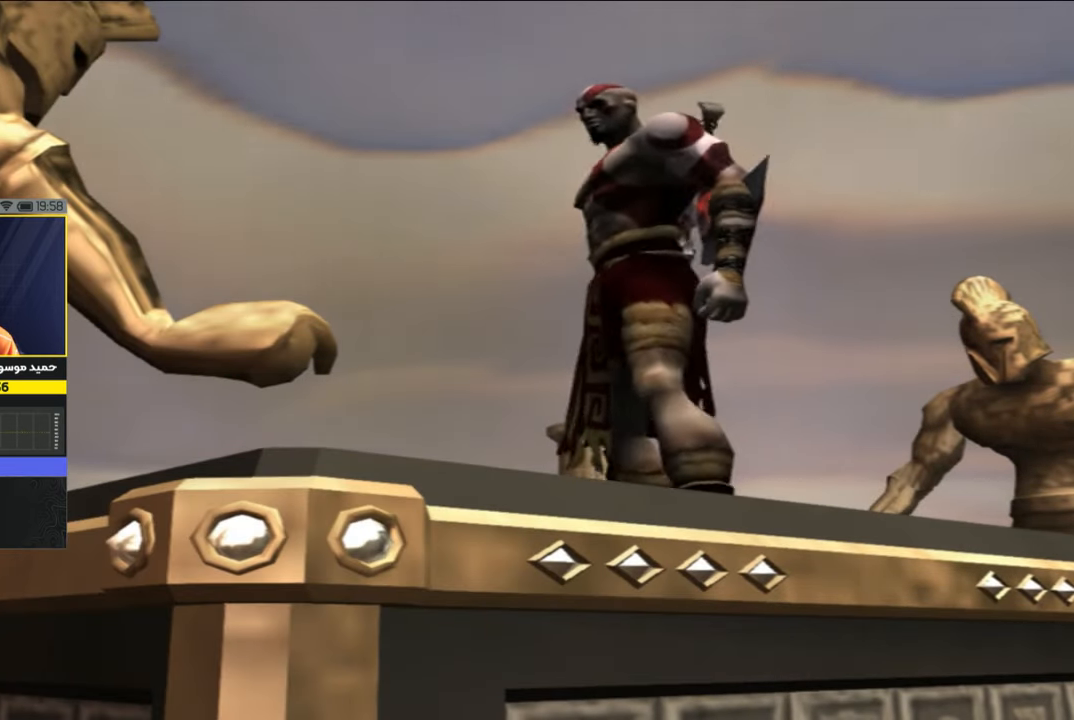
{"buttons": [], "left_stick": "center", "right_stick": "center", "events": []}
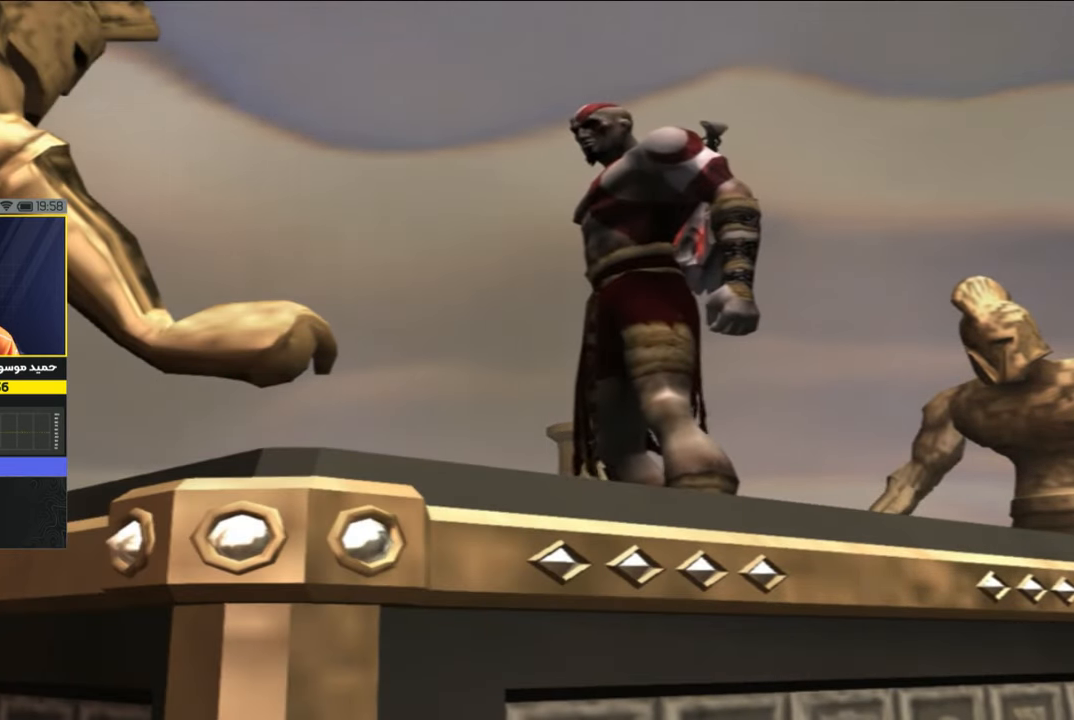
{"buttons": [], "left_stick": "center", "right_stick": "center", "events": []}